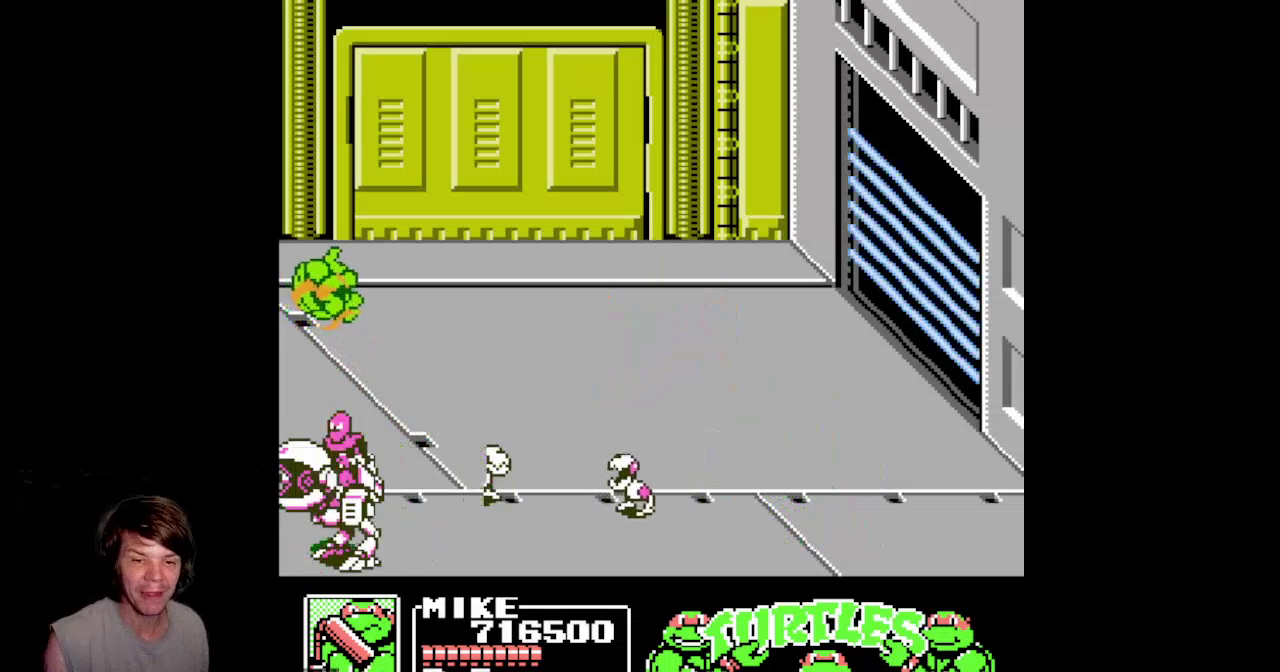
Gameplay with a controller (Nintendo layout); each line is a JSON object with the inputs held at the frame after it. "events" lists button and stick changes between this image and that frame as [ms after this image, input, new state], when the widget could be followed in between. Not read: L3 R3.
{"buttons": [], "events": [[100, "B", "down"], [167, "DPAD_RIGHT", "up"], [183, "DPAD_LEFT", "down"], [467, "B", "up"], [467, "DPAD_LEFT", "up"]]}
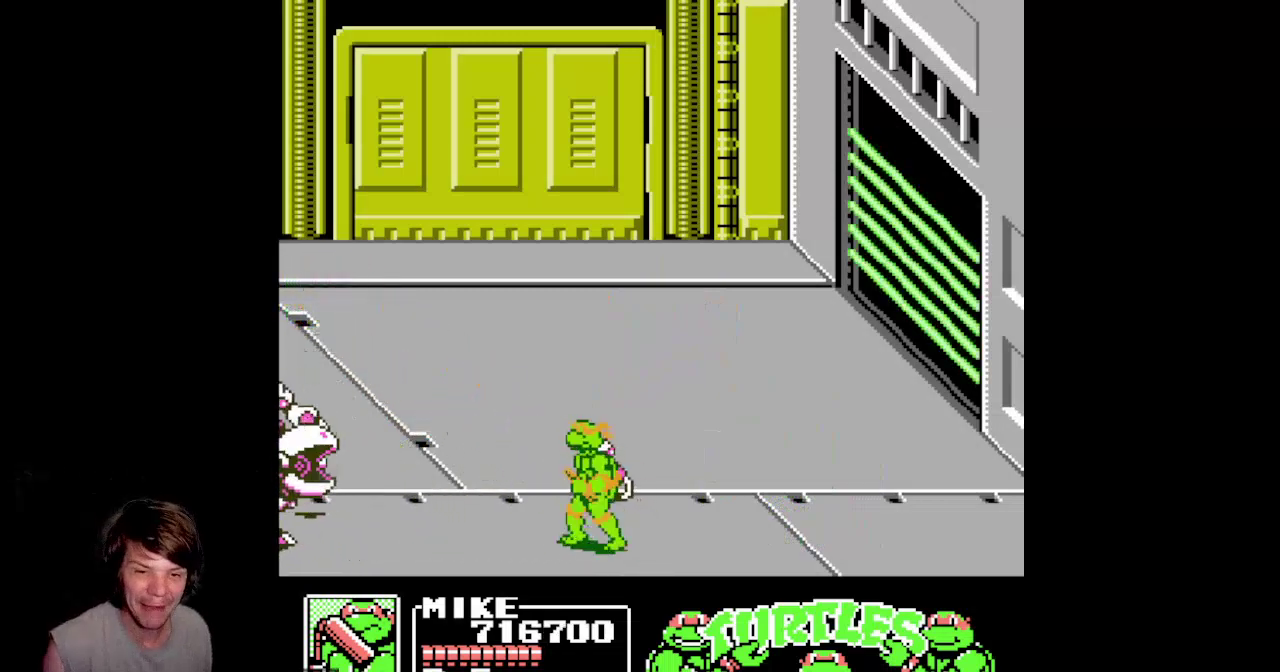
{"buttons": ["DPAD_LEFT"], "events": [[83, "A", "down"], [100, "DPAD_LEFT", "down"], [400, "A", "up"]]}
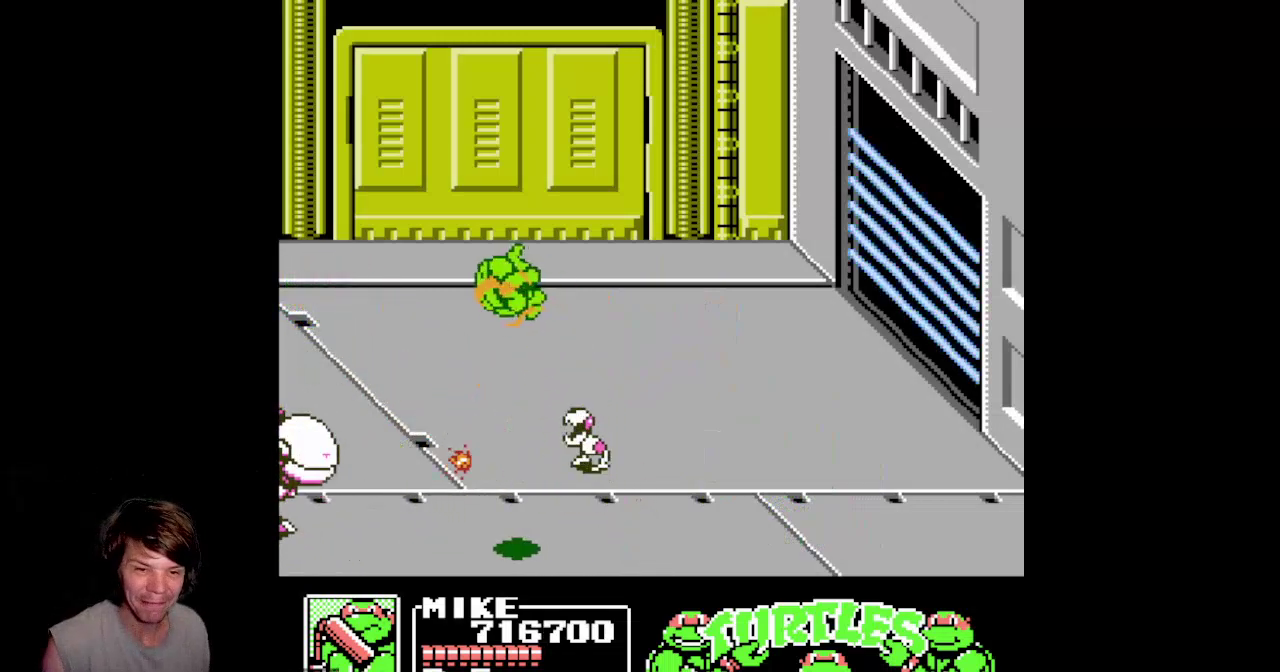
{"buttons": ["A"], "events": [[50, "B", "down"], [333, "B", "up"], [467, "DPAD_LEFT", "up"], [500, "A", "down"]]}
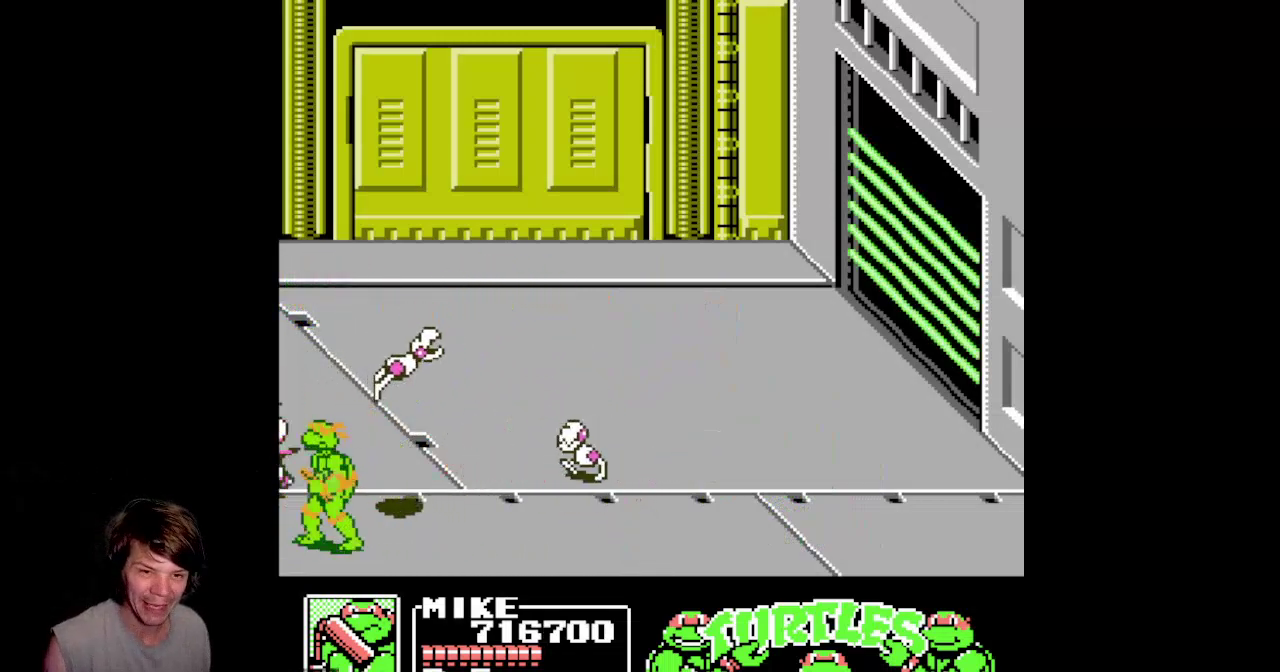
{"buttons": ["B", "DPAD_LEFT"], "events": [[17, "DPAD_RIGHT", "down"], [250, "A", "up"], [283, "DPAD_RIGHT", "up"], [317, "DPAD_LEFT", "down"], [350, "B", "down"]]}
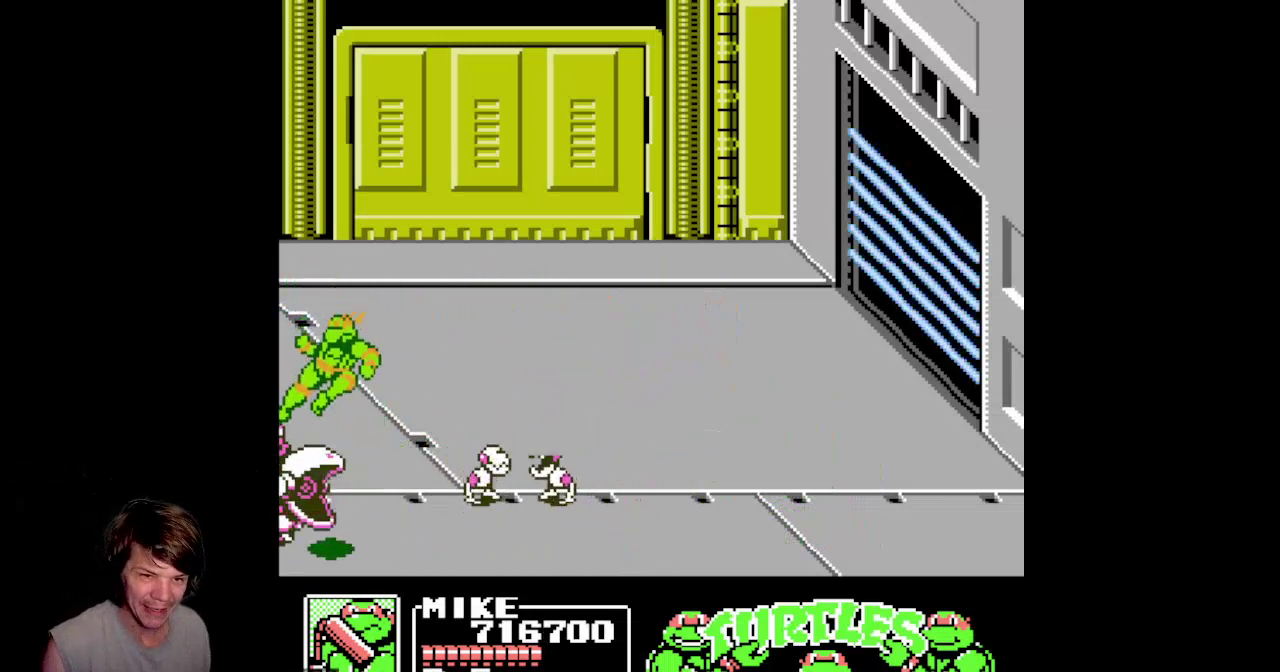
{"buttons": ["DPAD_RIGHT"], "events": [[83, "DPAD_LEFT", "up"], [100, "B", "up"], [217, "DPAD_RIGHT", "down"], [300, "A", "down"], [500, "A", "up"]]}
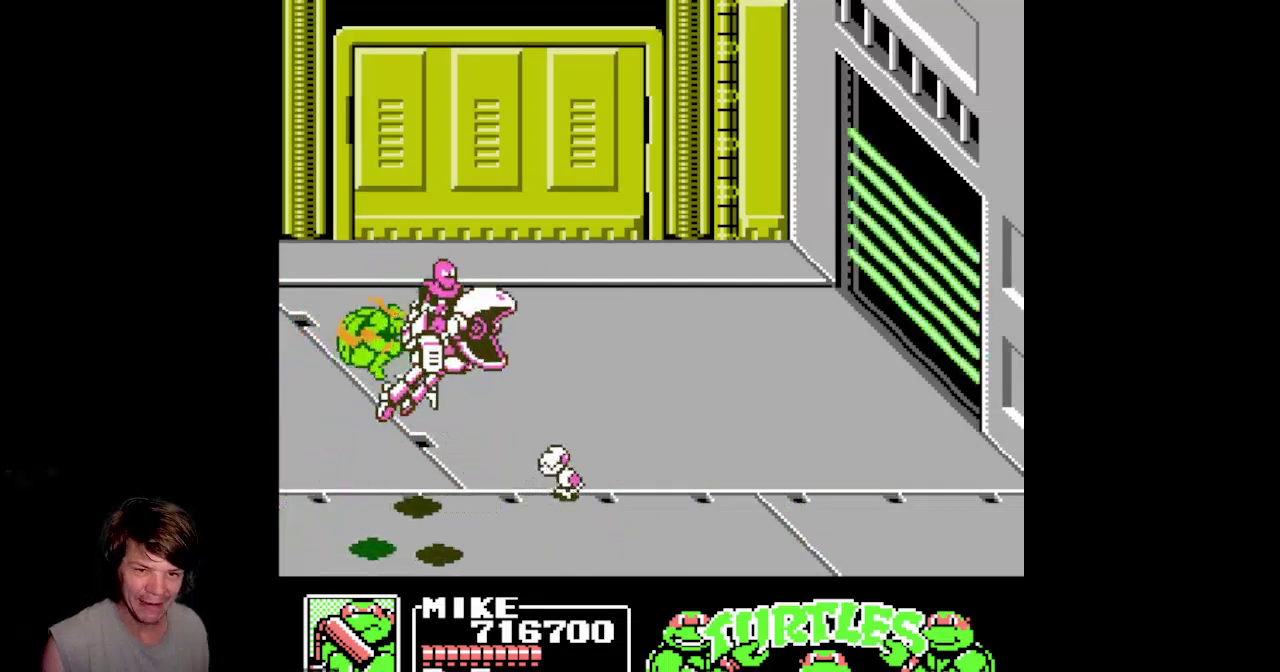
{"buttons": ["DPAD_RIGHT"], "events": [[83, "B", "down"], [383, "B", "up"]]}
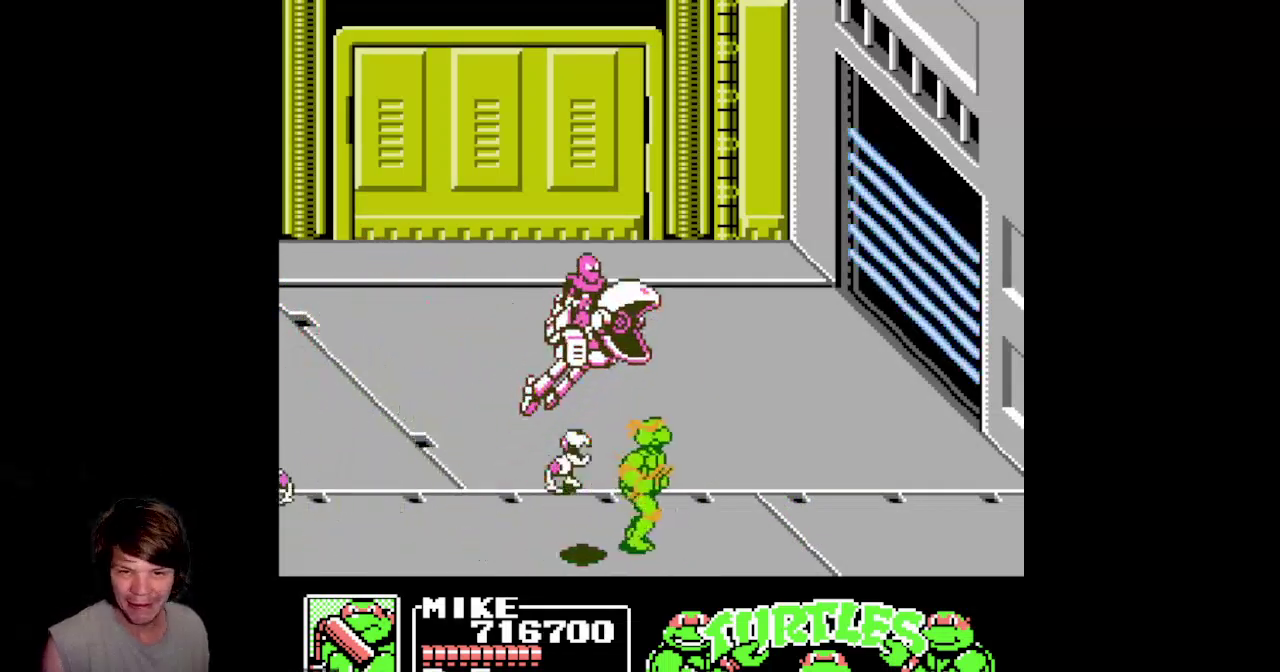
{"buttons": ["B", "DPAD_LEFT"], "events": [[17, "A", "down"], [217, "A", "up"], [400, "DPAD_RIGHT", "up"], [417, "DPAD_LEFT", "down"], [483, "B", "down"]]}
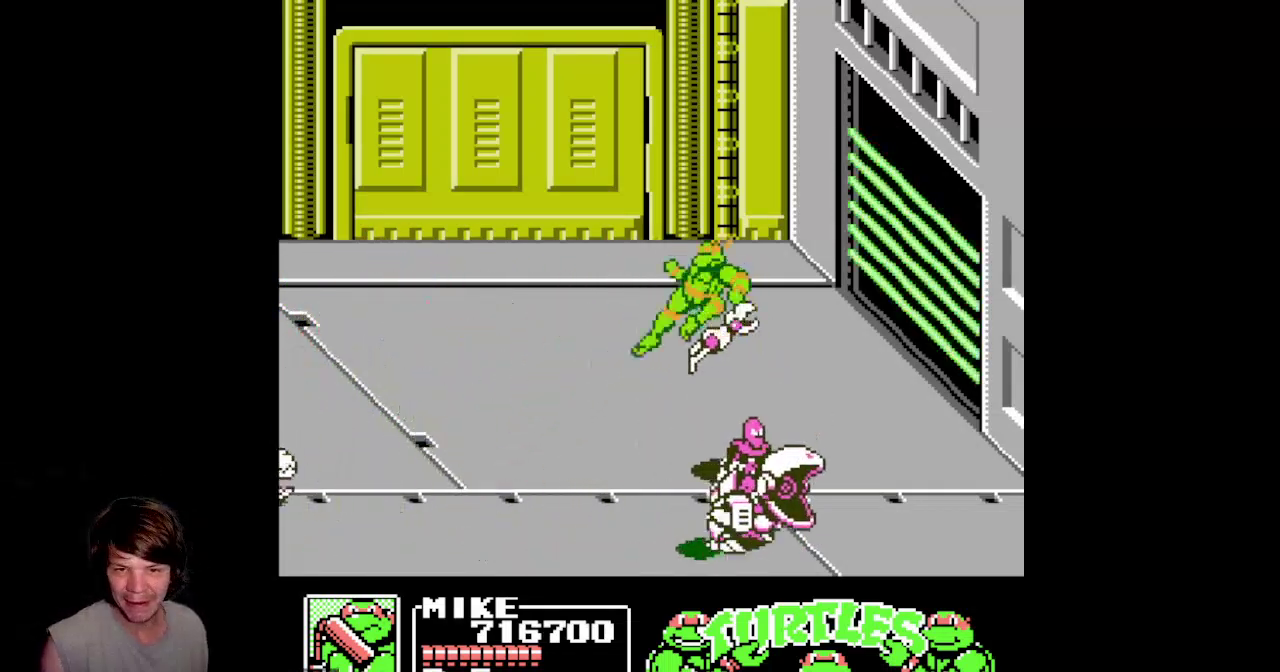
{"buttons": ["A", "DPAD_RIGHT"], "events": [[317, "DPAD_LEFT", "up"], [333, "B", "up"], [367, "DPAD_RIGHT", "down"], [467, "A", "down"]]}
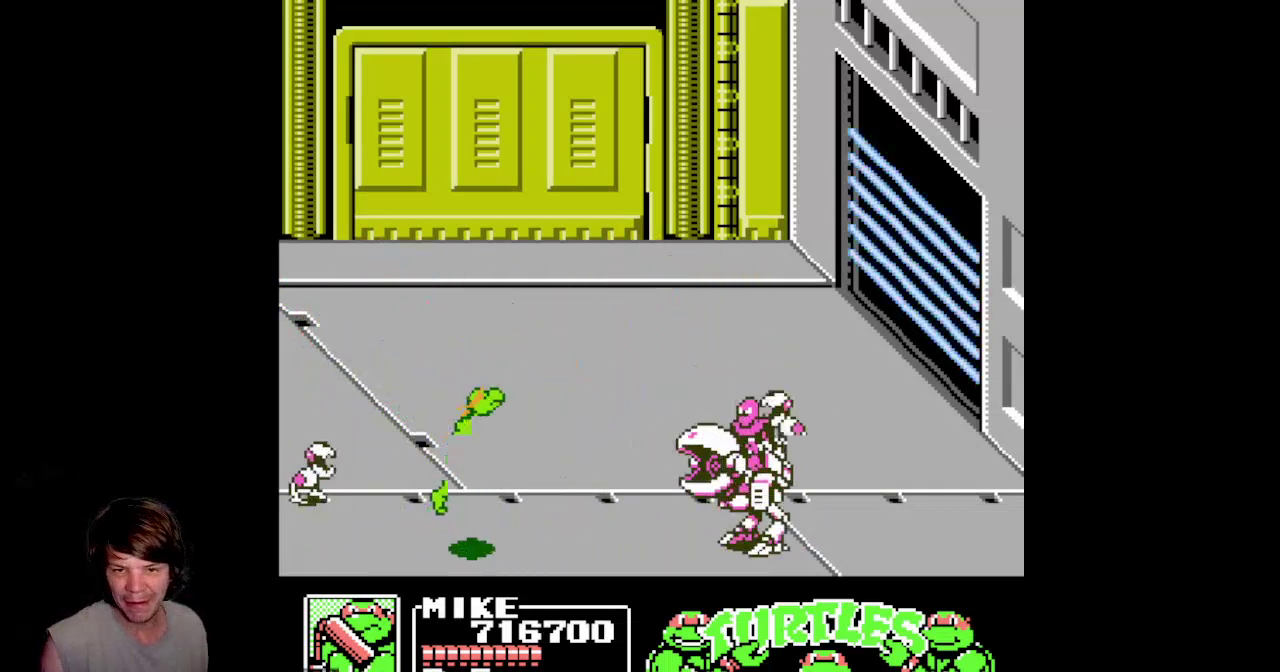
{"buttons": ["B", "DPAD_RIGHT"], "events": [[233, "A", "up"], [367, "B", "down"]]}
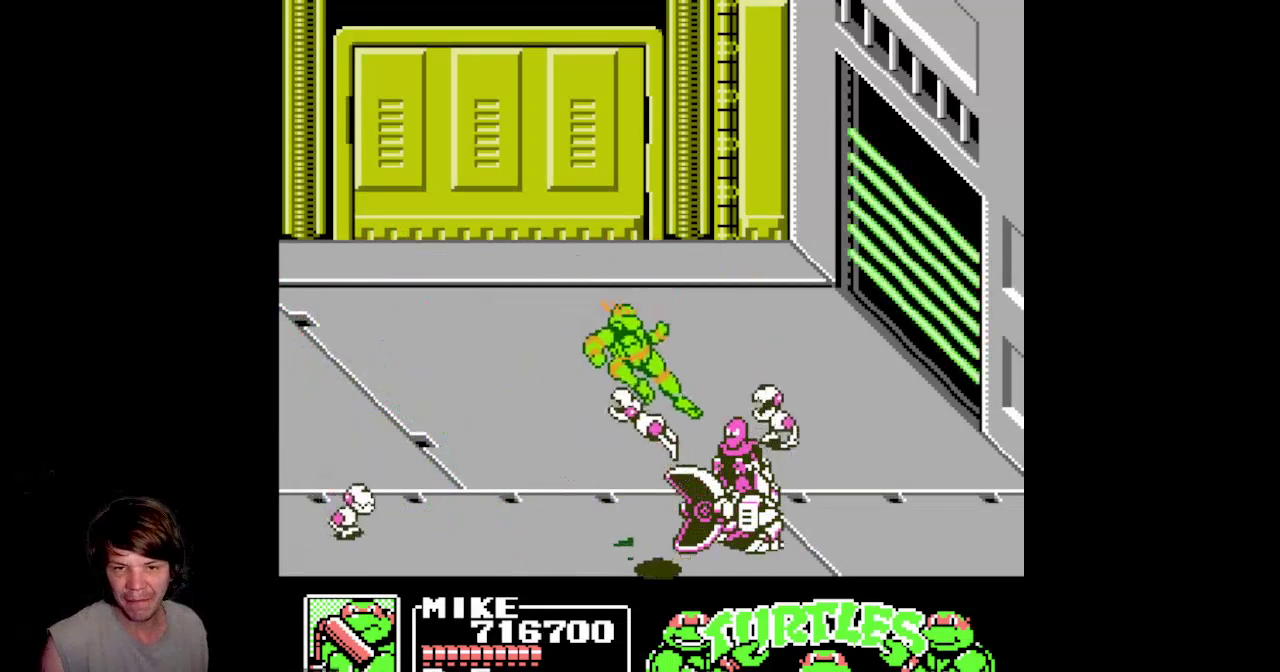
{"buttons": ["A", "DPAD_RIGHT"], "events": [[217, "B", "up"], [400, "A", "down"]]}
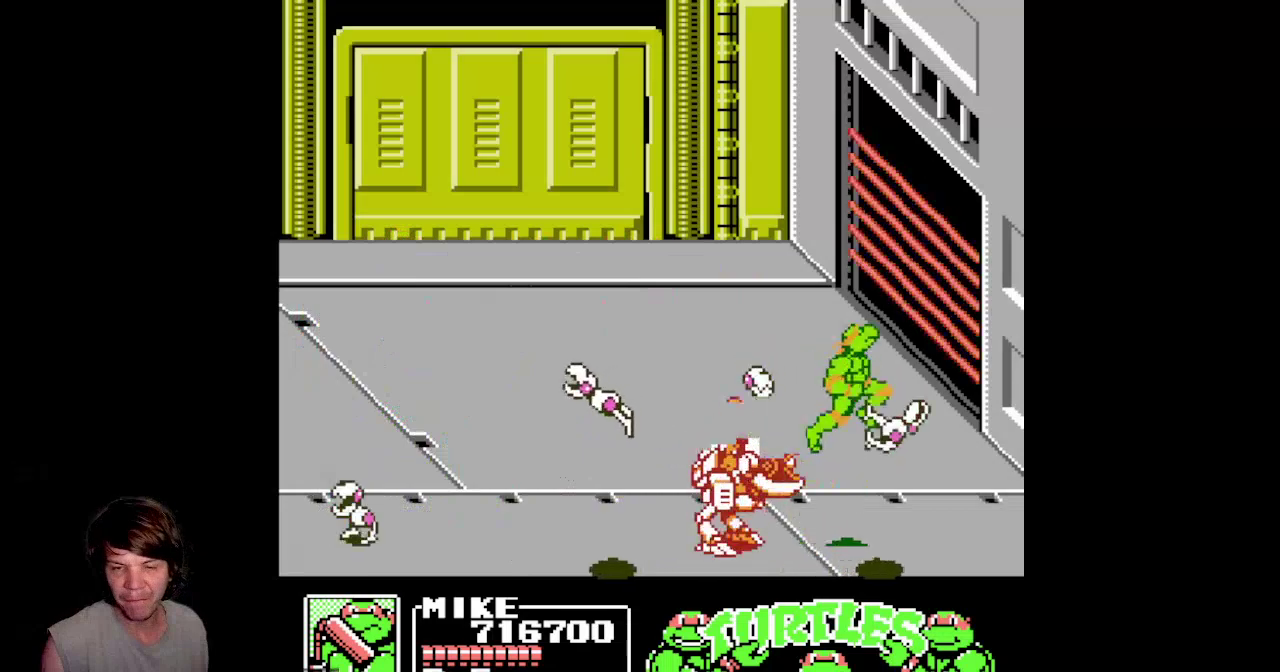
{"buttons": ["DPAD_LEFT"], "events": [[83, "A", "up"], [83, "DPAD_RIGHT", "up"], [100, "DPAD_LEFT", "down"], [167, "B", "down"], [450, "B", "up"]]}
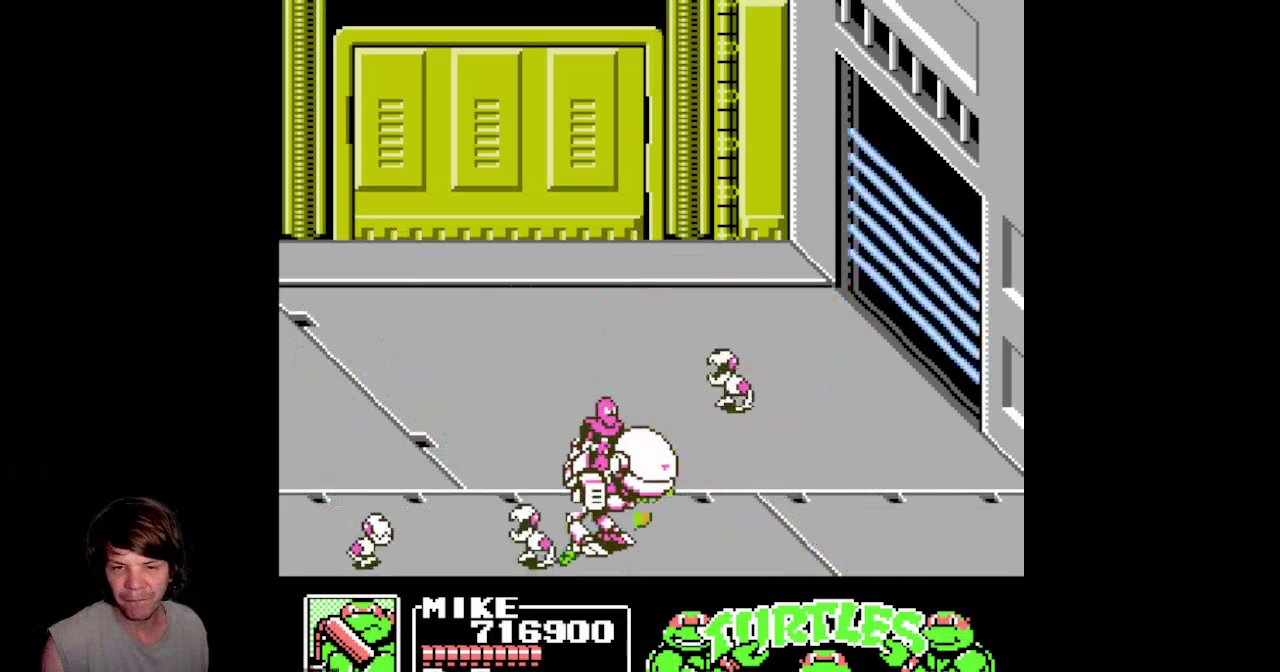
{"buttons": ["DPAD_RIGHT"], "events": [[133, "A", "down"], [300, "A", "up"], [300, "DPAD_LEFT", "up"], [333, "DPAD_RIGHT", "down"]]}
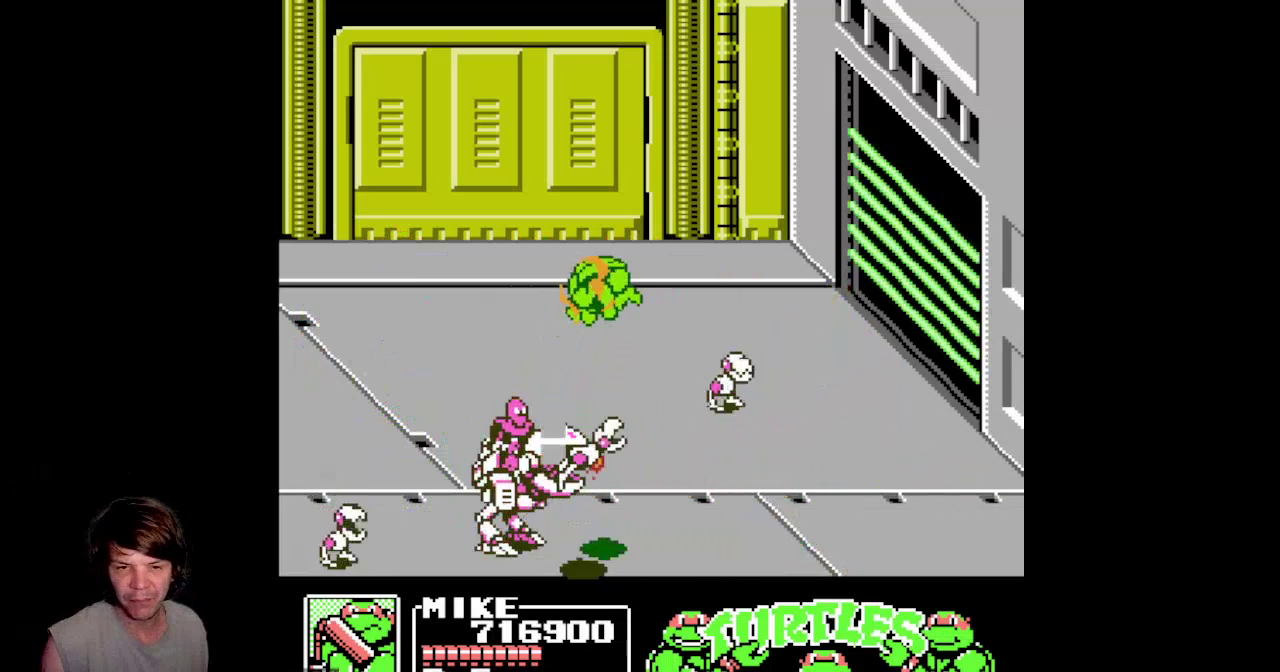
{"buttons": ["B", "DPAD_LEFT"], "events": [[133, "DPAD_RIGHT", "up"], [167, "DPAD_LEFT", "down"], [200, "B", "down"]]}
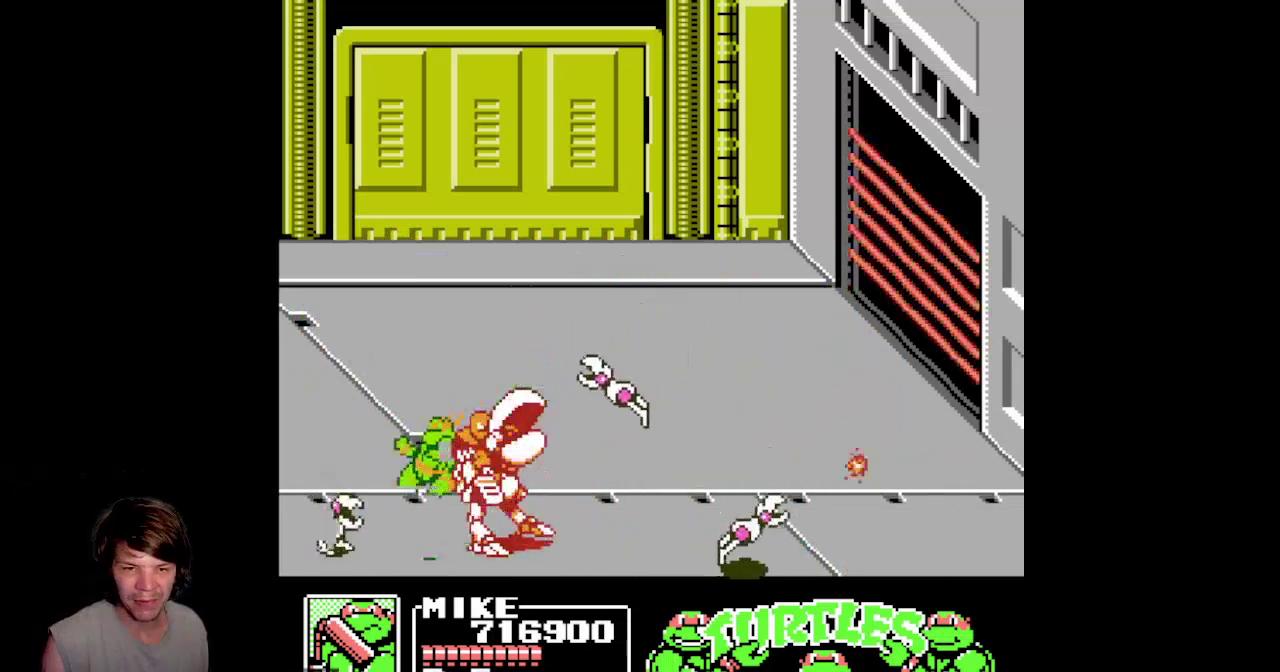
{"buttons": ["B", "DPAD_RIGHT"], "events": [[17, "B", "up"], [167, "A", "down"], [350, "DPAD_UP", "down"], [383, "DPAD_LEFT", "up"], [400, "A", "up"], [433, "DPAD_RIGHT", "down"], [433, "DPAD_UP", "up"], [500, "B", "down"]]}
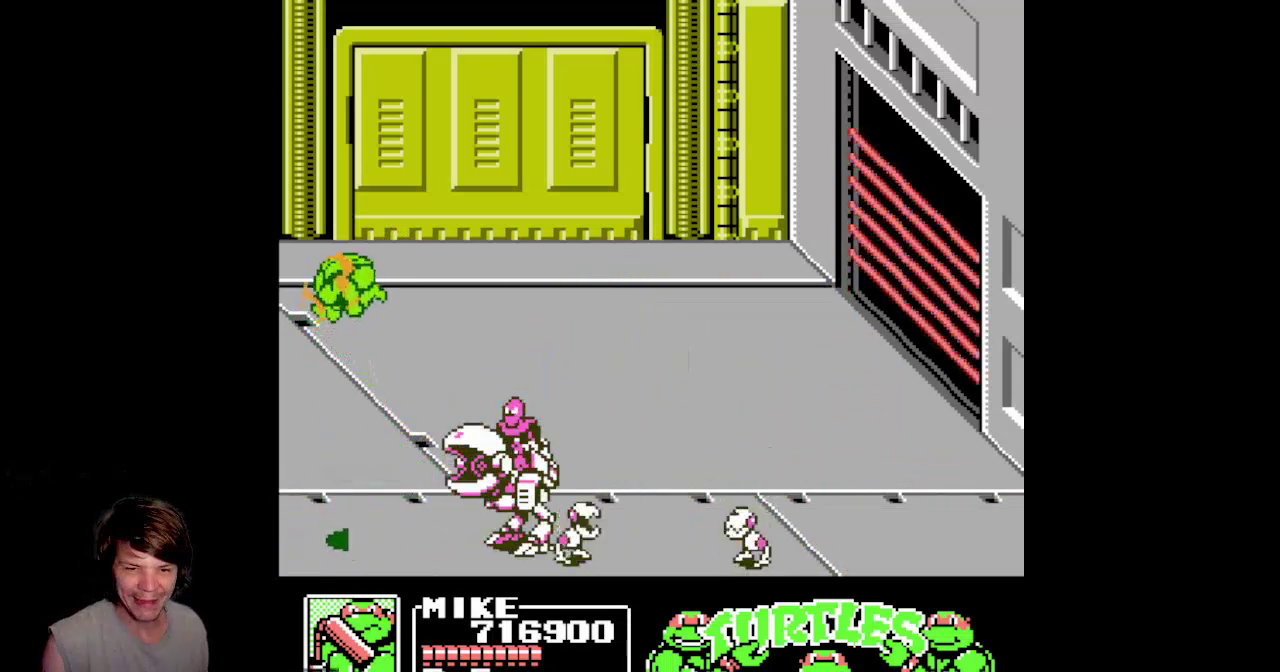
{"buttons": ["A", "DPAD_RIGHT"], "events": [[250, "B", "up"], [450, "A", "down"]]}
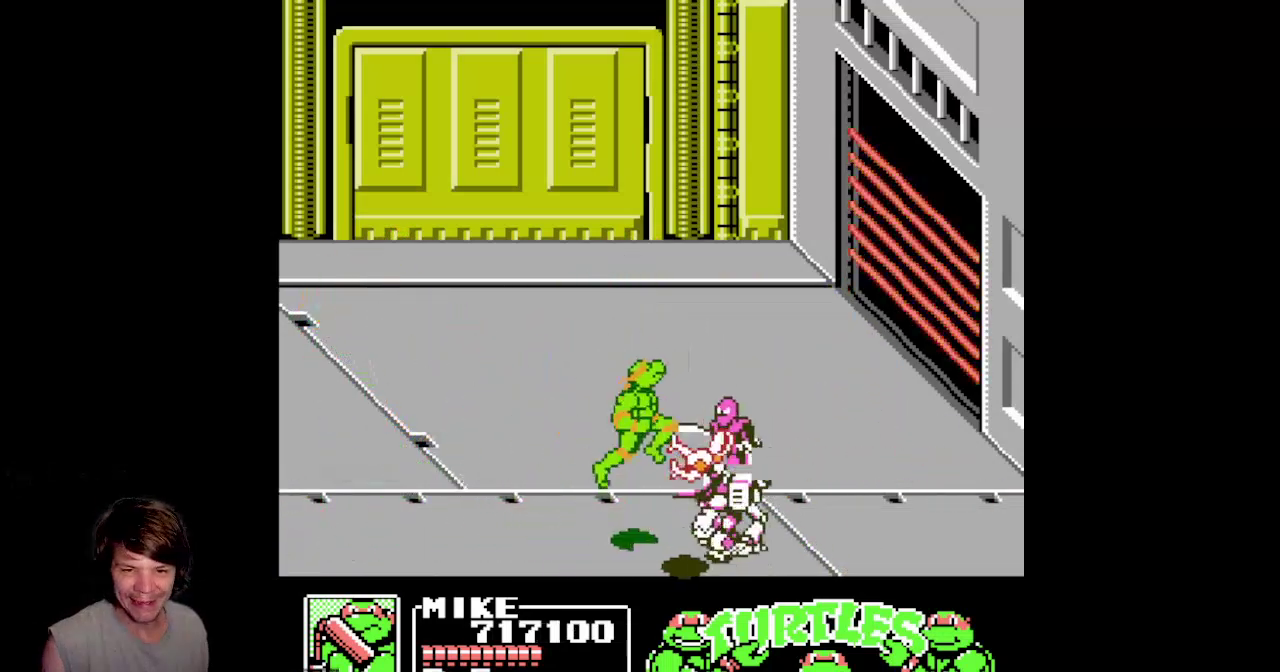
{"buttons": [], "events": [[150, "A", "up"], [250, "DPAD_RIGHT", "up"], [267, "DPAD_LEFT", "down"], [483, "DPAD_LEFT", "up"]]}
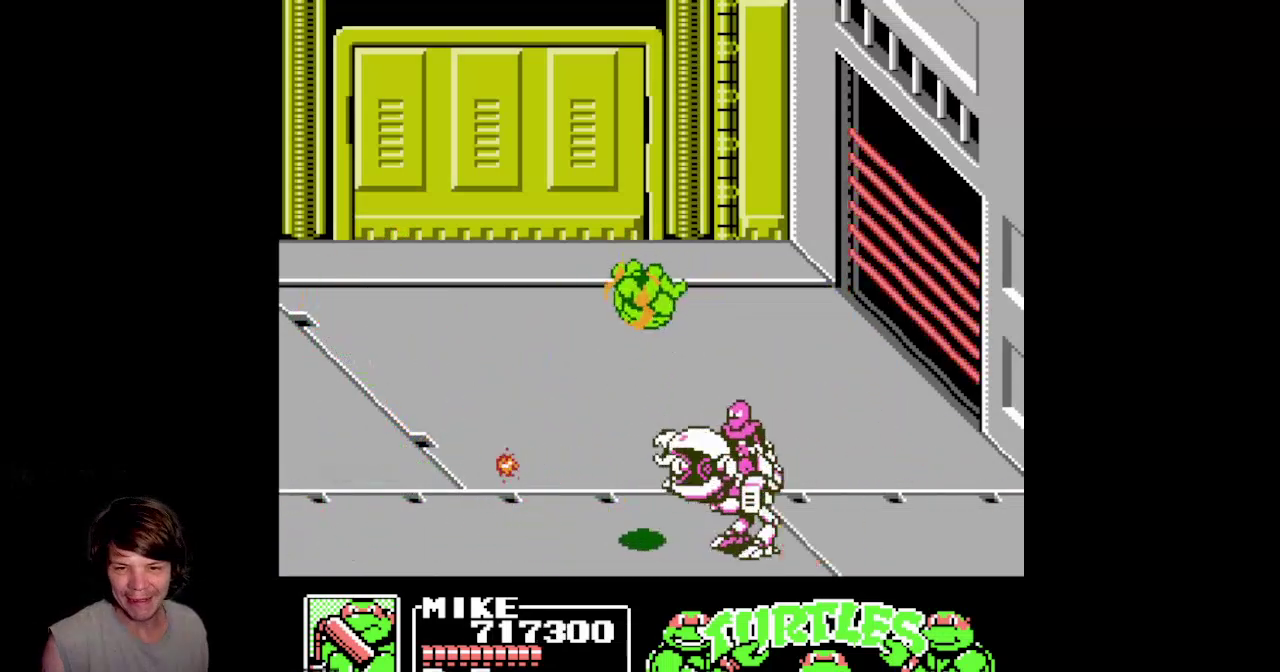
{"buttons": ["A", "DPAD_RIGHT"], "events": [[50, "DPAD_RIGHT", "down"], [100, "B", "down"], [350, "B", "up"], [483, "A", "down"]]}
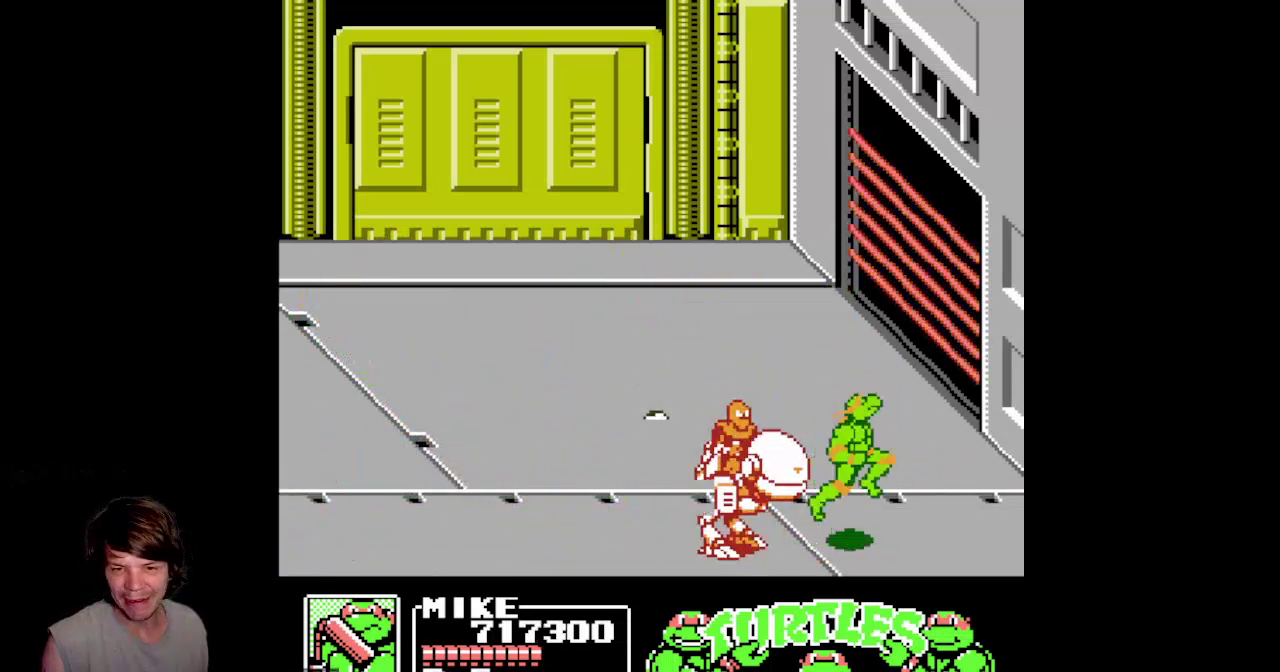
{"buttons": ["DPAD_LEFT"], "events": [[83, "DPAD_RIGHT", "up"], [100, "DPAD_LEFT", "down"], [117, "A", "up"], [200, "B", "down"], [400, "B", "up"]]}
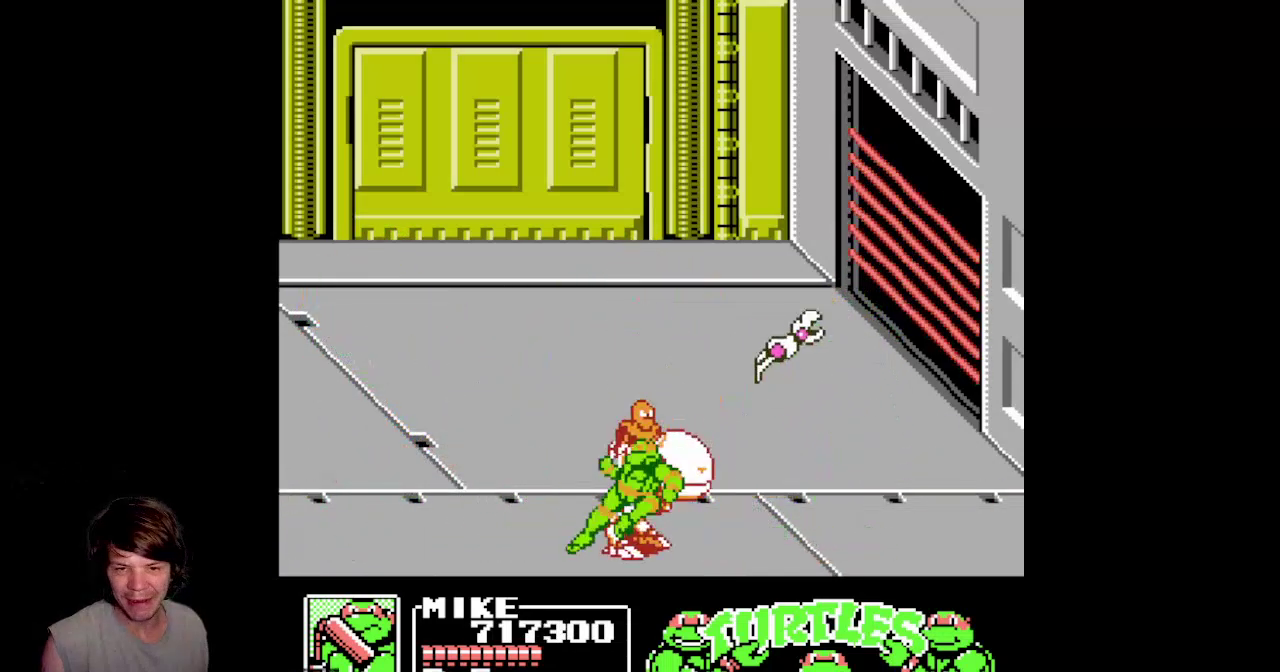
{"buttons": ["DPAD_LEFT"], "events": [[100, "A", "down"], [217, "DPAD_LEFT", "up"], [233, "A", "up"], [267, "DPAD_RIGHT", "down"], [433, "DPAD_RIGHT", "up"], [450, "DPAD_LEFT", "down"]]}
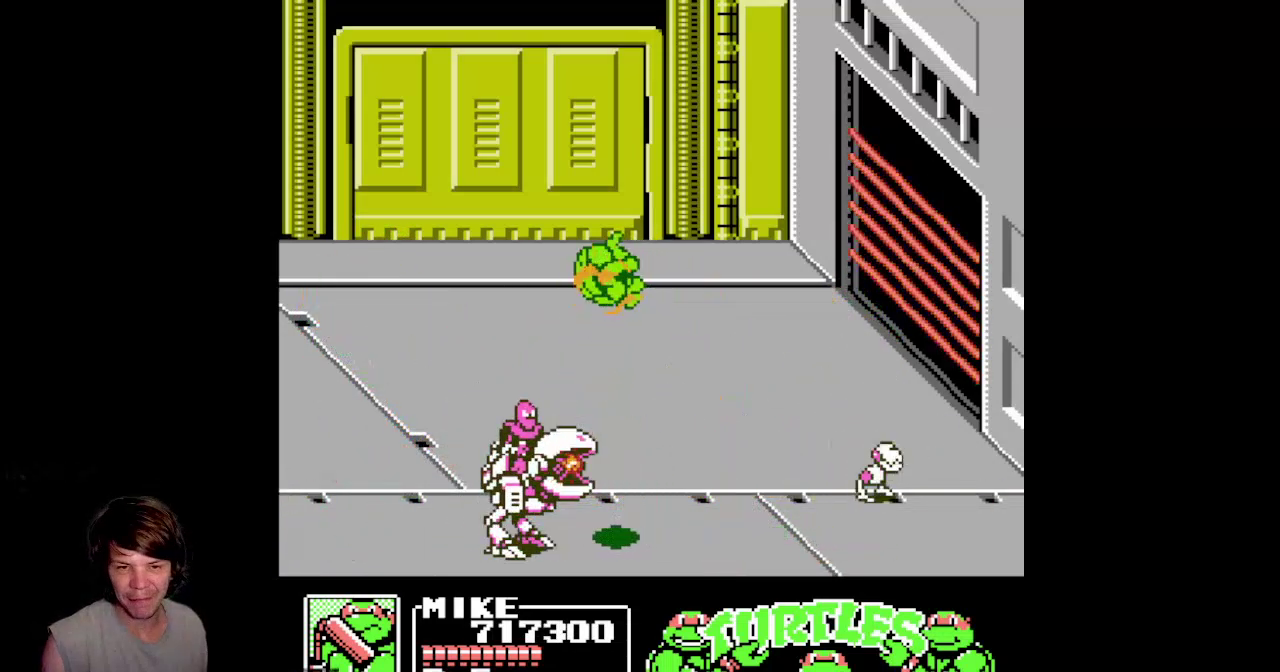
{"buttons": ["A", "DPAD_LEFT"], "events": [[33, "B", "down"], [367, "B", "up"], [500, "A", "down"]]}
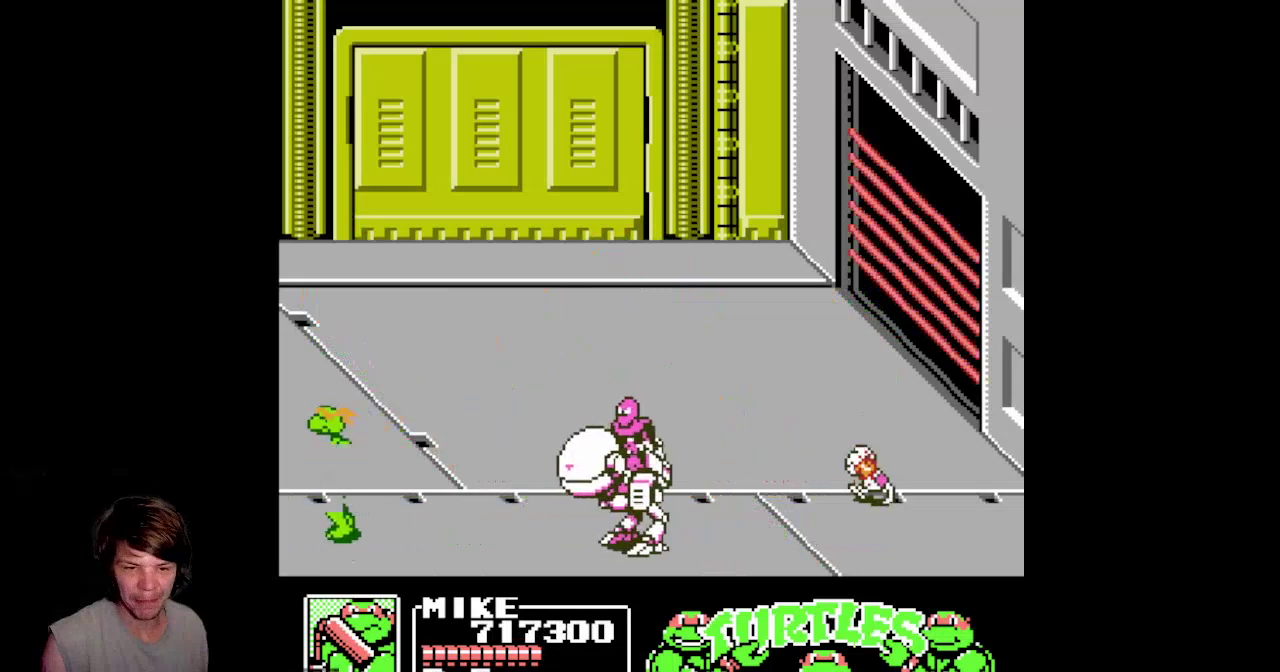
{"buttons": ["DPAD_RIGHT"], "events": [[67, "DPAD_LEFT", "up"], [100, "DPAD_RIGHT", "down"], [150, "A", "up"]]}
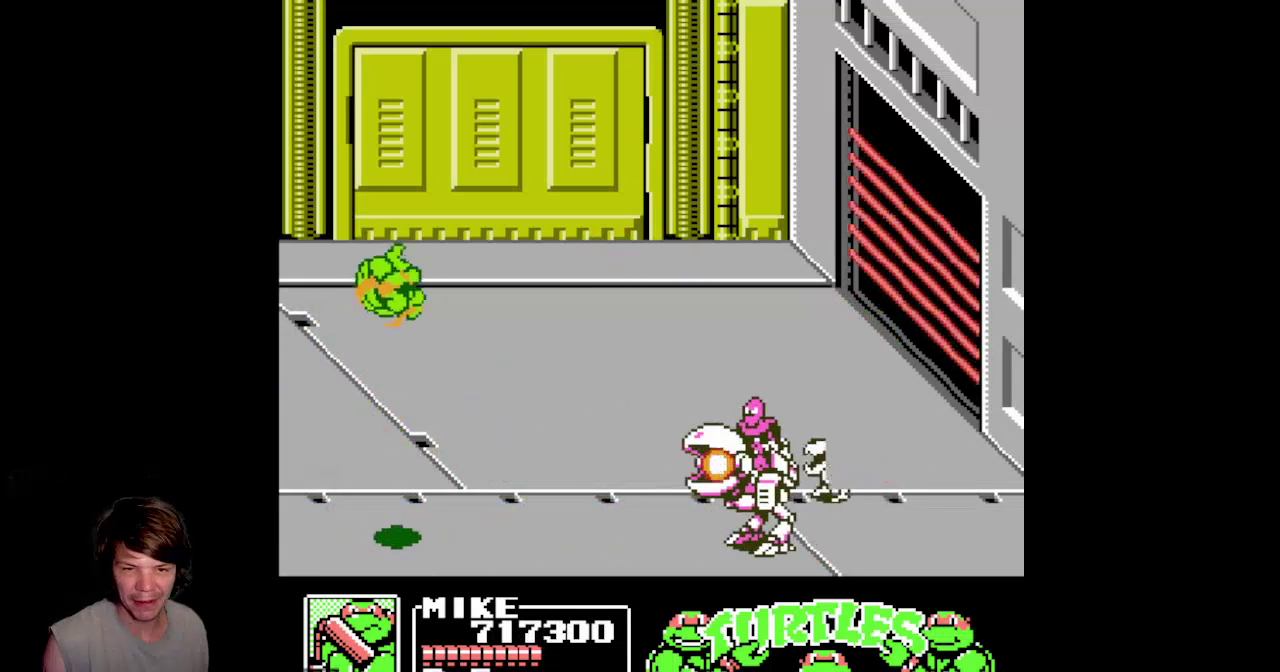
{"buttons": ["A", "DPAD_LEFT"], "events": [[100, "DPAD_RIGHT", "up"], [150, "DPAD_LEFT", "down"], [417, "A", "down"]]}
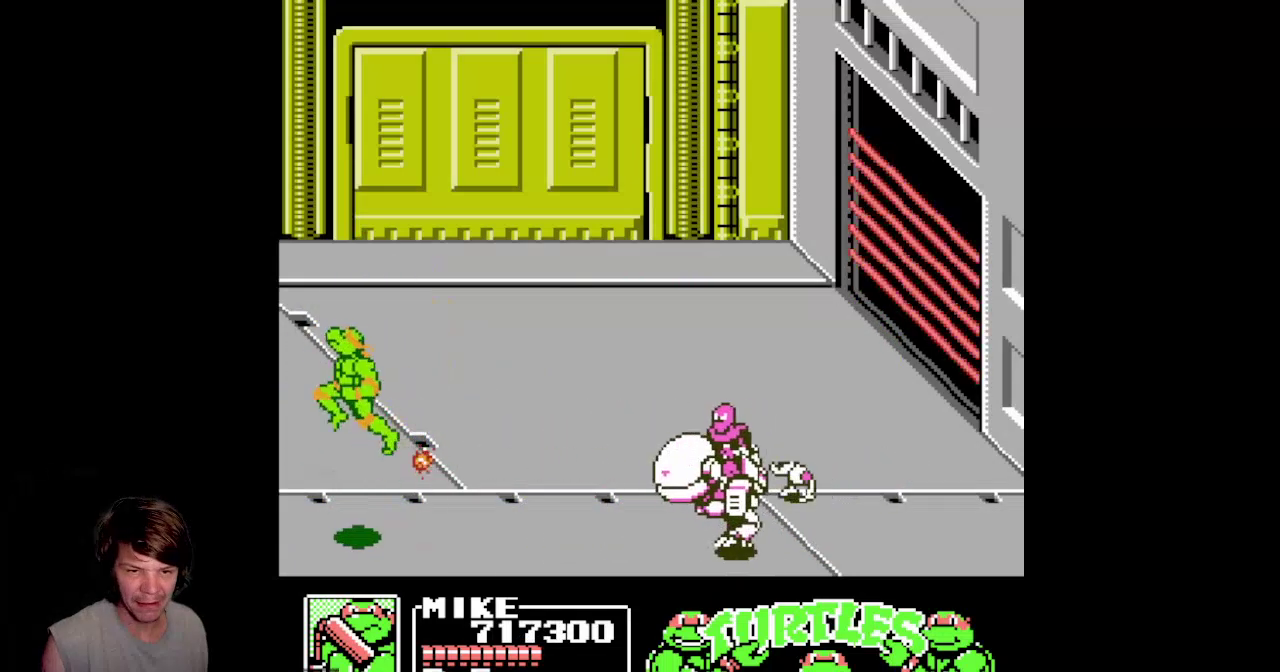
{"buttons": ["DPAD_RIGHT"], "events": [[100, "DPAD_UP", "down"], [133, "DPAD_LEFT", "up"], [200, "A", "up"], [200, "DPAD_RIGHT", "down"], [200, "DPAD_UP", "up"], [283, "DPAD_RIGHT", "up"], [450, "DPAD_RIGHT", "down"]]}
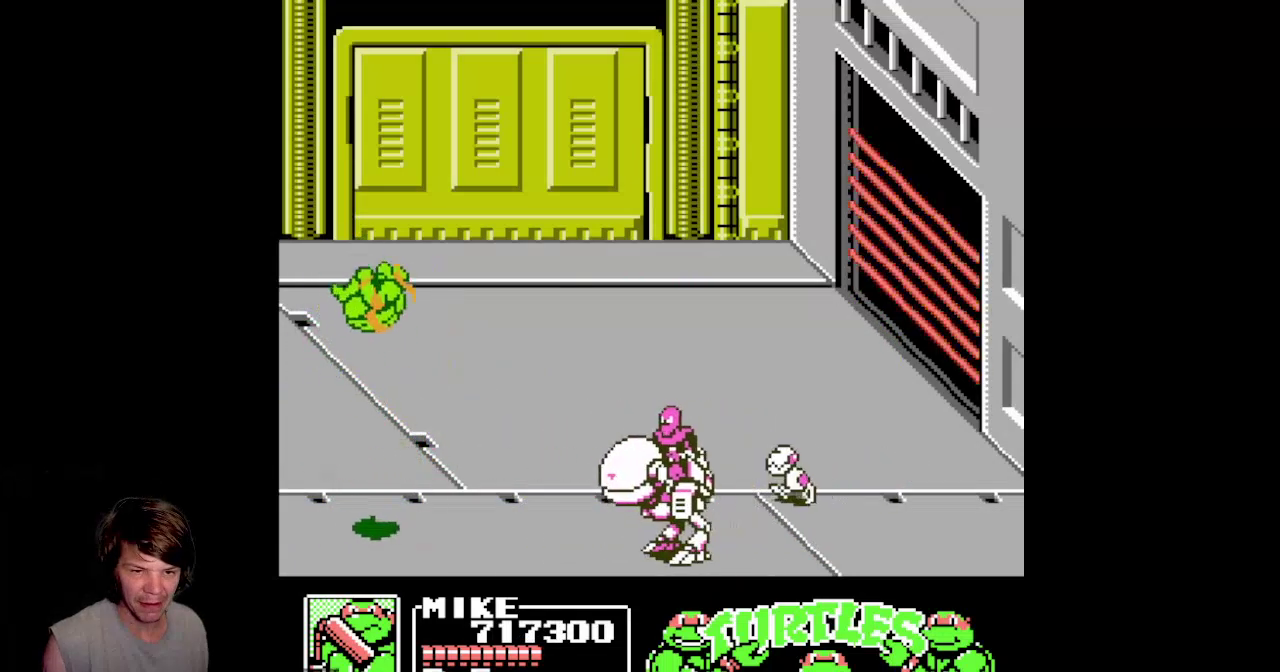
{"buttons": ["DPAD_RIGHT"], "events": [[317, "A", "down"], [467, "A", "up"]]}
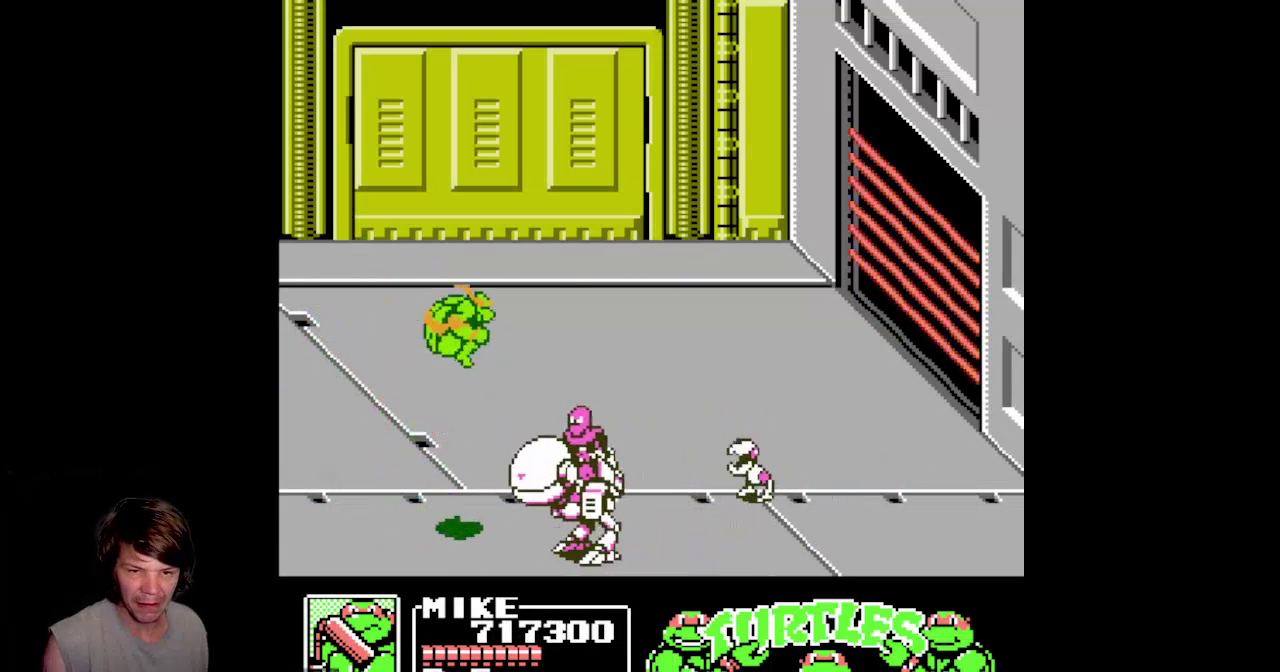
{"buttons": ["A", "DPAD_RIGHT"], "events": [[67, "B", "down"], [383, "B", "up"], [500, "A", "down"]]}
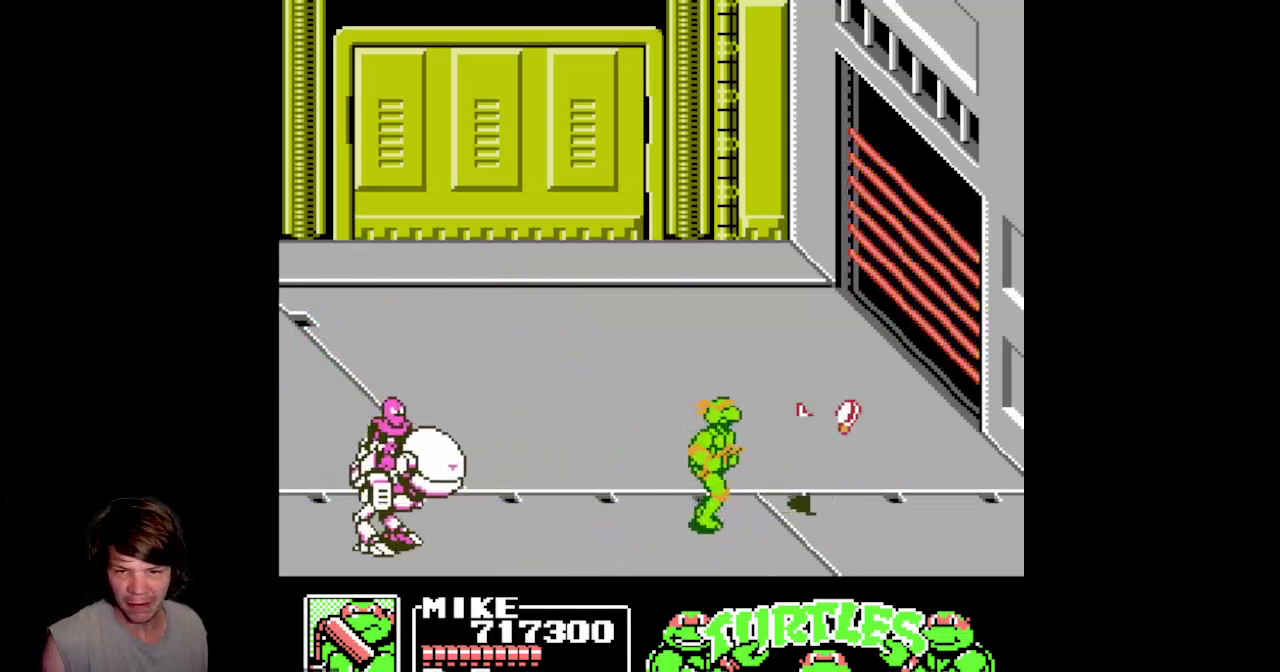
{"buttons": ["DPAD_LEFT"], "events": [[83, "DPAD_RIGHT", "up"], [117, "DPAD_LEFT", "down"], [333, "A", "up"]]}
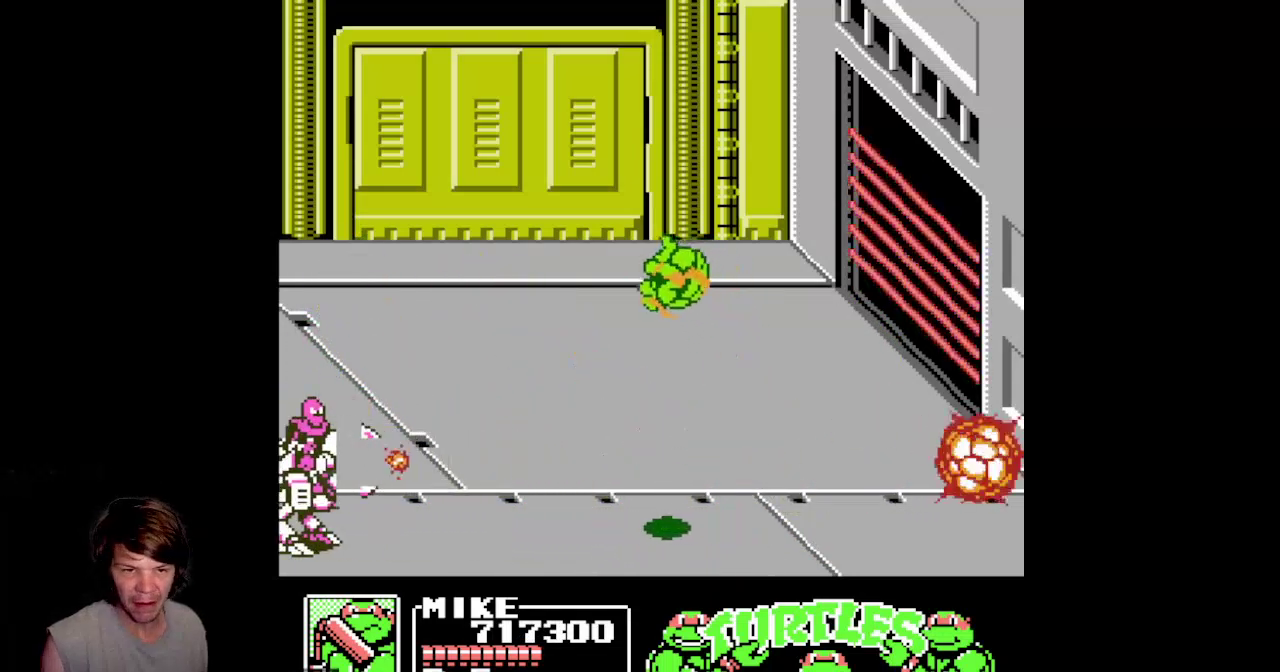
{"buttons": ["DPAD_LEFT"], "events": [[100, "B", "down"], [483, "B", "up"]]}
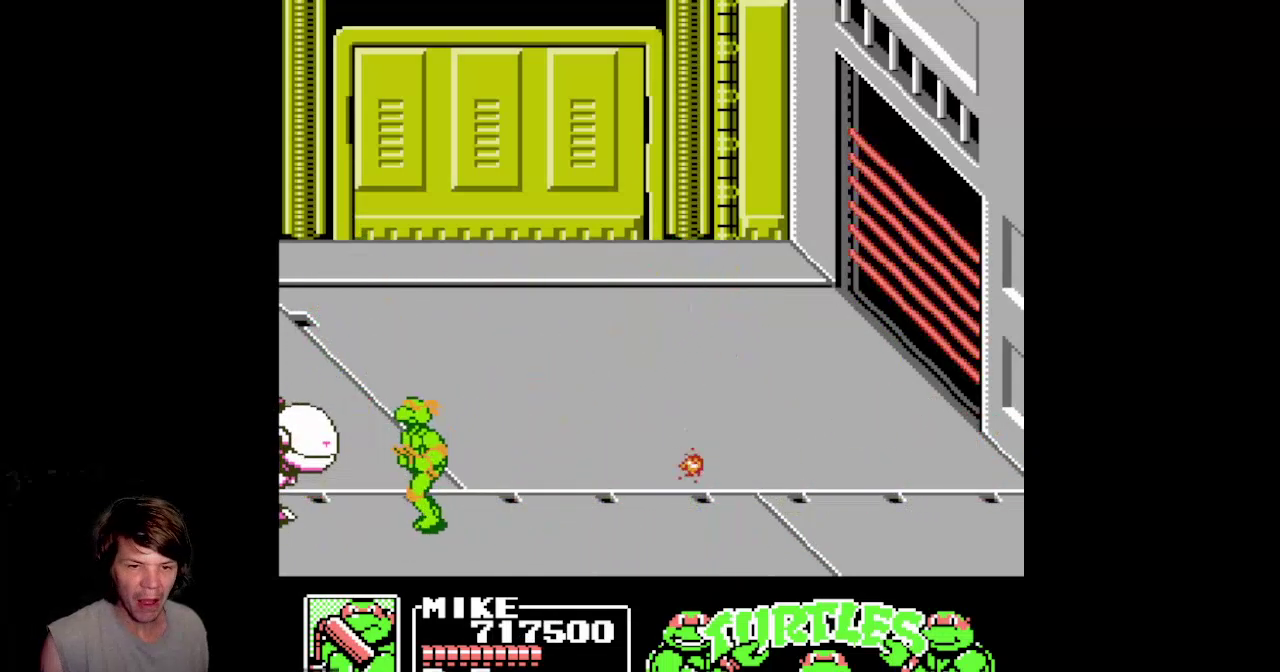
{"buttons": ["B", "DPAD_LEFT"], "events": [[83, "A", "down"], [133, "DPAD_UP", "down"], [150, "DPAD_LEFT", "up"], [200, "DPAD_RIGHT", "down"], [217, "DPAD_UP", "up"], [250, "A", "up"], [250, "DPAD_RIGHT", "up"], [267, "DPAD_LEFT", "down"], [317, "B", "down"]]}
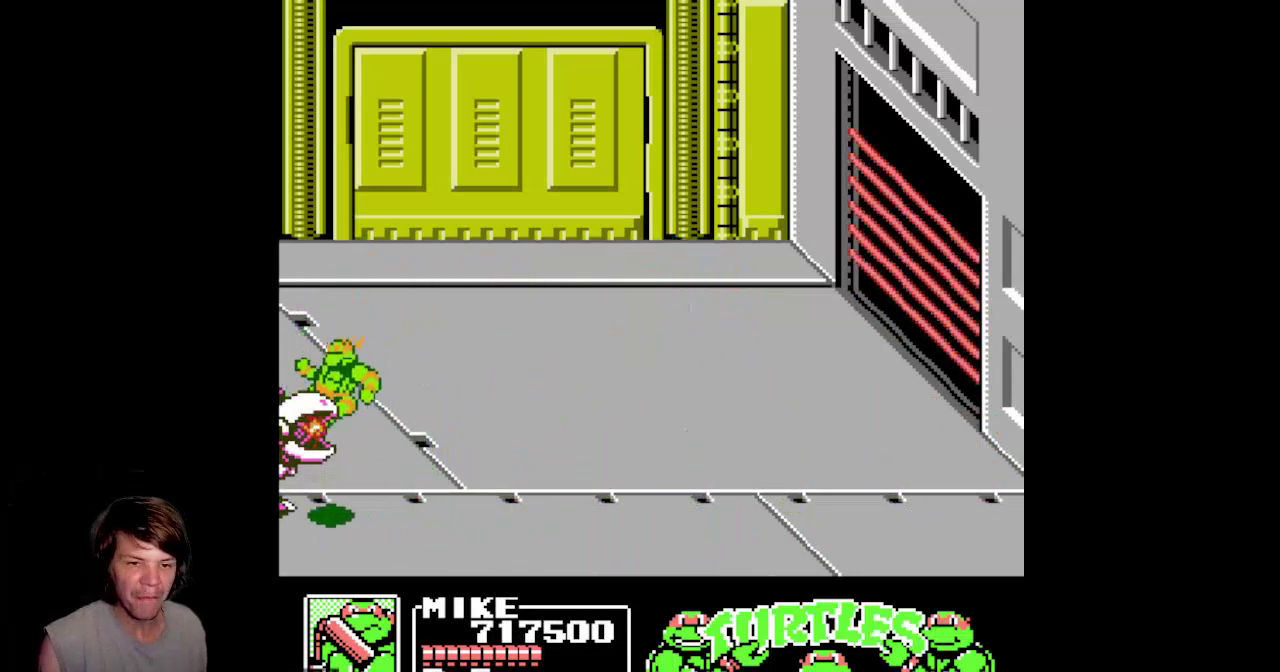
{"buttons": ["A", "DPAD_RIGHT"], "events": [[50, "DPAD_LEFT", "up"], [117, "B", "up"], [233, "A", "down"], [283, "DPAD_RIGHT", "down"]]}